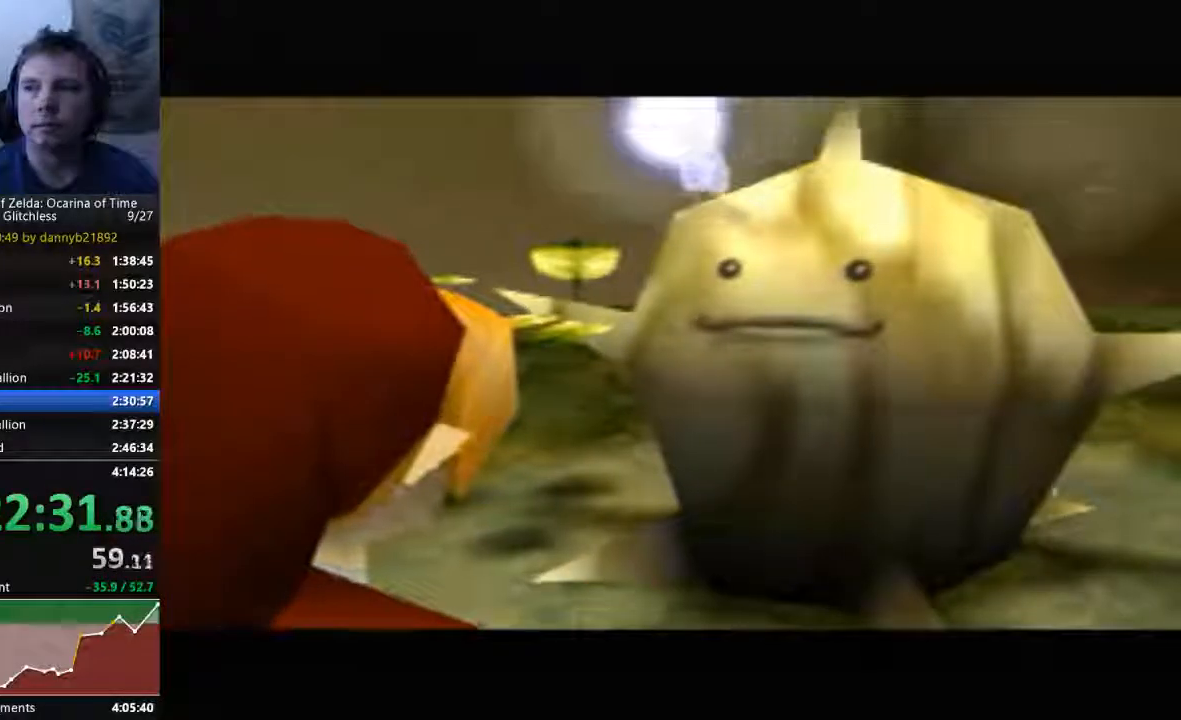
Gameplay with a controller (Nintendo layout); each line is a JSON object with the inputs held at the frame after it (dt_ms = milliseconds from this image to that frame). "events" lists button and stick changes between this image and that frame as [ms after this image, input, new state], when the widget could be followed in between. Not read: C_UP L3 R3 START Z.
{"dt_ms": 1000, "buttons": ["A"], "left_stick": "center", "events": [[100, "A", "down"], [100, "B", "up"], [200, "B", "down"], [233, "A", "up"], [333, "A", "down"], [333, "B", "up"], [433, "A", "up"], [433, "B", "down"], [533, "A", "down"], [533, "B", "up"], [633, "B", "down"], [667, "A", "up"], [767, "A", "down"], [767, "B", "up"], [867, "B", "down"], [900, "A", "up"], [967, "A", "down"], [967, "B", "up"]]}
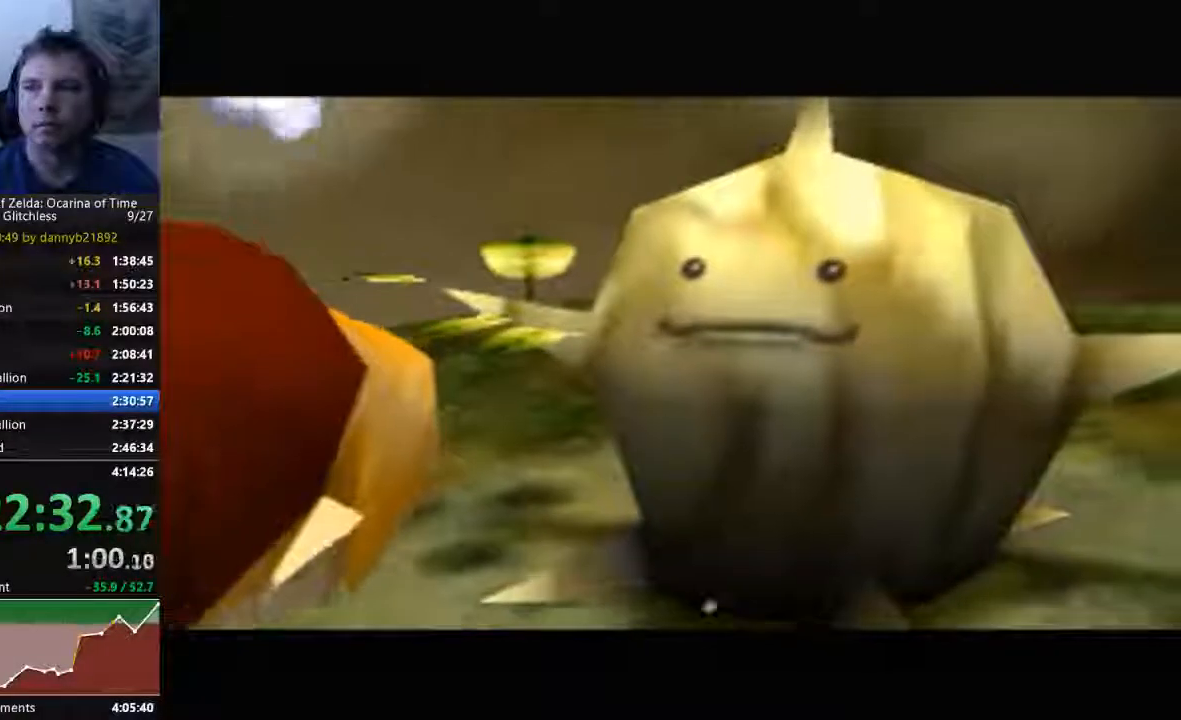
{"dt_ms": 500, "buttons": ["B"], "left_stick": "center"}
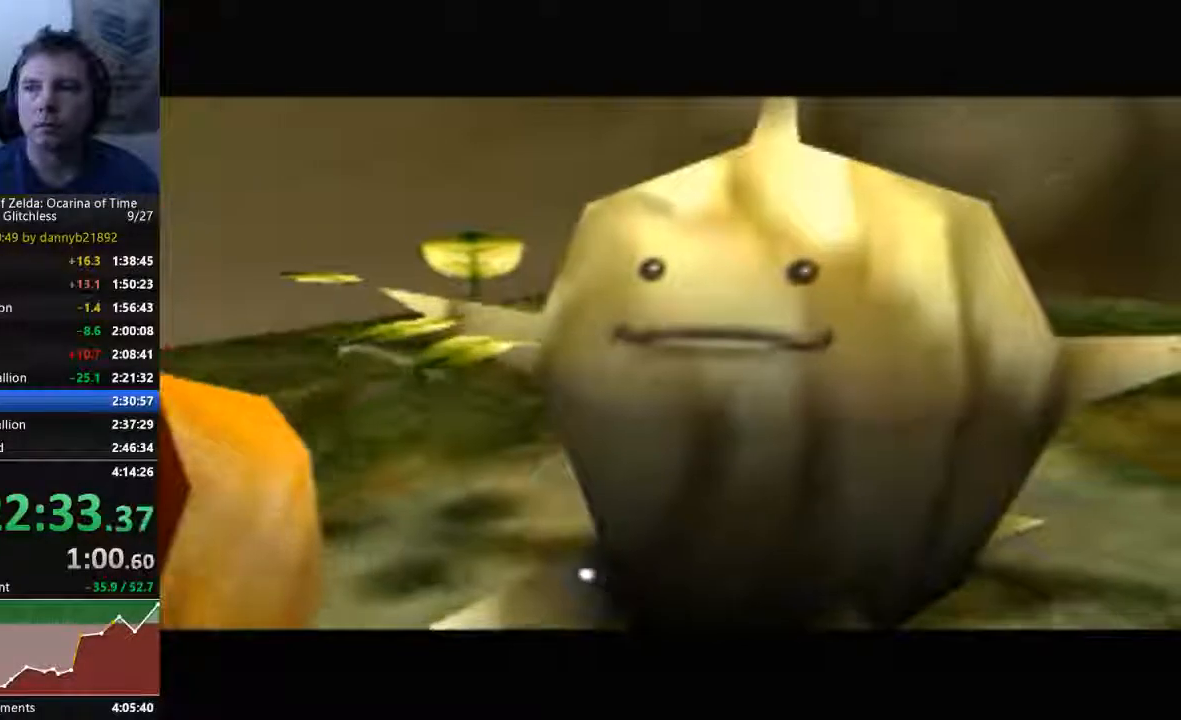
{"dt_ms": 1000, "buttons": ["A"], "left_stick": "center", "events": [[100, "B", "up"], [133, "A", "down"], [200, "A", "up"], [200, "B", "down"], [333, "A", "down"], [333, "B", "up"], [433, "A", "up"], [433, "B", "down"], [533, "A", "down"], [533, "B", "up"], [633, "B", "down"], [667, "A", "up"], [767, "A", "down"], [767, "B", "up"], [867, "A", "up"], [867, "B", "down"], [967, "A", "down"], [967, "B", "up"]]}
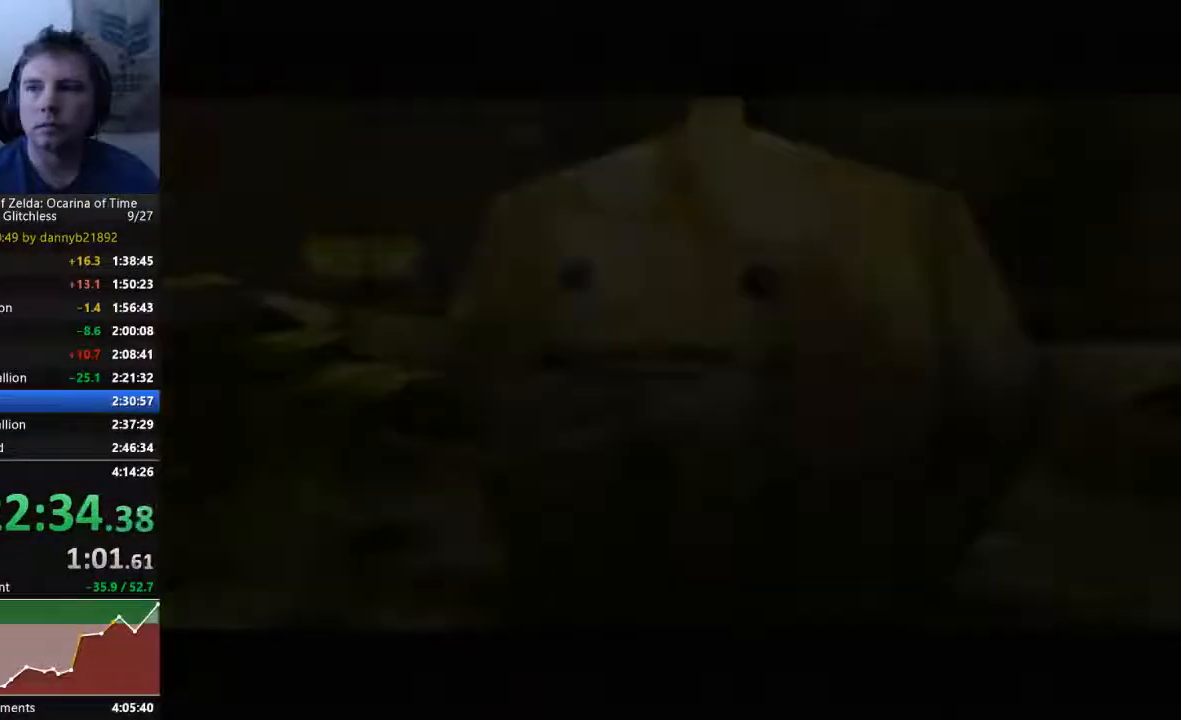
{"dt_ms": 500, "buttons": [], "left_stick": "center", "events": [[67, "A", "up"], [67, "B", "down"], [200, "A", "down"], [200, "B", "up"], [300, "A", "up"], [300, "B", "down"], [400, "A", "down"], [400, "B", "up"], [500, "A", "up"]]}
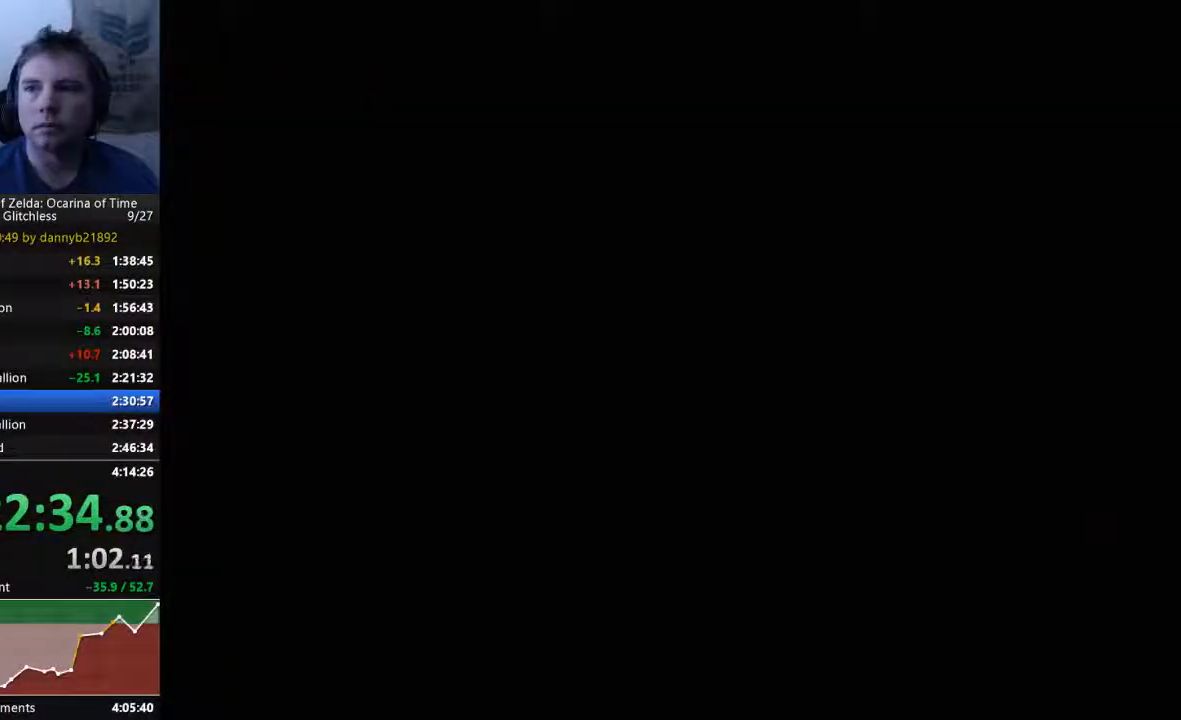
{"dt_ms": 500, "buttons": ["A"], "left_stick": "center", "events": [[33, "B", "down"], [100, "B", "up"], [233, "A", "down"], [333, "A", "up"], [333, "B", "down"], [433, "A", "down"], [433, "B", "up"]]}
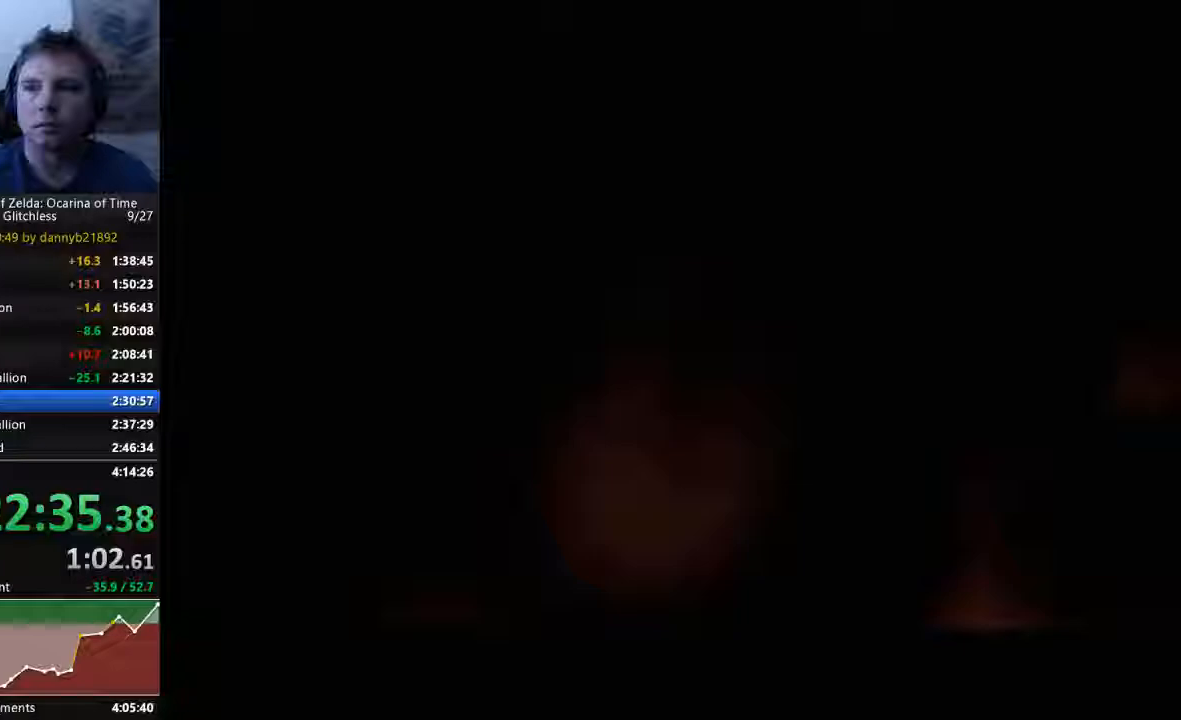
{"dt_ms": 500, "buttons": [], "left_stick": "center", "events": [[33, "A", "up"], [333, "A", "down"], [400, "A", "up"], [400, "B", "down"], [500, "B", "up"]]}
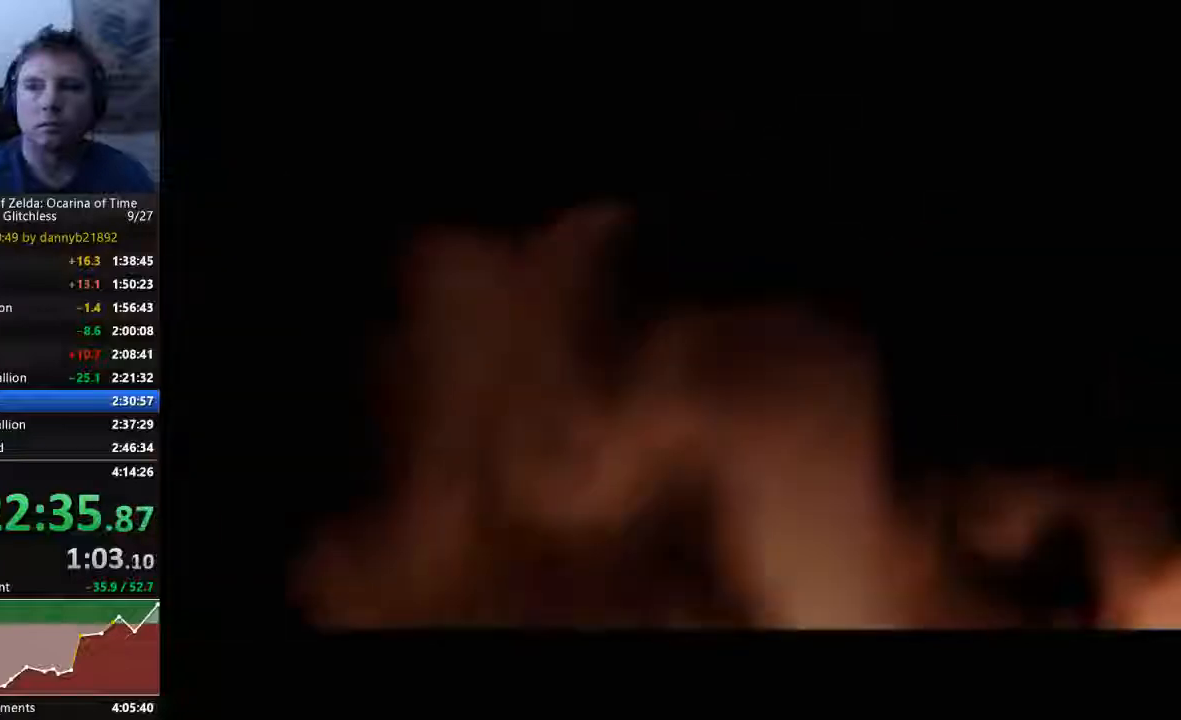
{"dt_ms": 1000, "buttons": ["A"], "left_stick": "center", "events": [[33, "A", "down"], [167, "A", "up"], [167, "B", "down"], [267, "A", "down"], [267, "B", "up"], [367, "A", "up"], [400, "B", "down"], [467, "B", "up"], [500, "A", "down"], [600, "A", "up"], [600, "B", "down"], [733, "A", "down"], [733, "B", "up"], [833, "A", "up"], [867, "B", "down"], [933, "B", "up"], [967, "A", "down"]]}
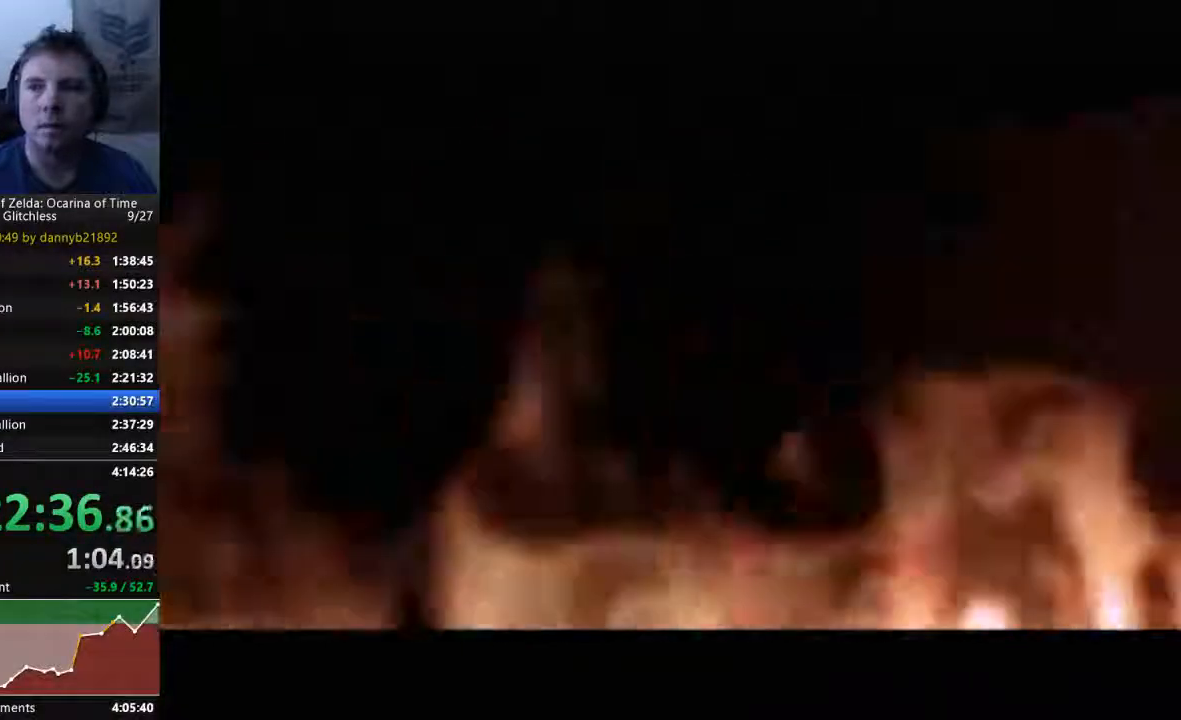
{"dt_ms": 500, "buttons": [], "left_stick": "center", "events": [[67, "A", "up"], [67, "B", "down"], [200, "A", "down"], [200, "B", "up"], [300, "A", "up"], [300, "B", "down"], [400, "A", "down"], [400, "B", "up"], [500, "A", "up"]]}
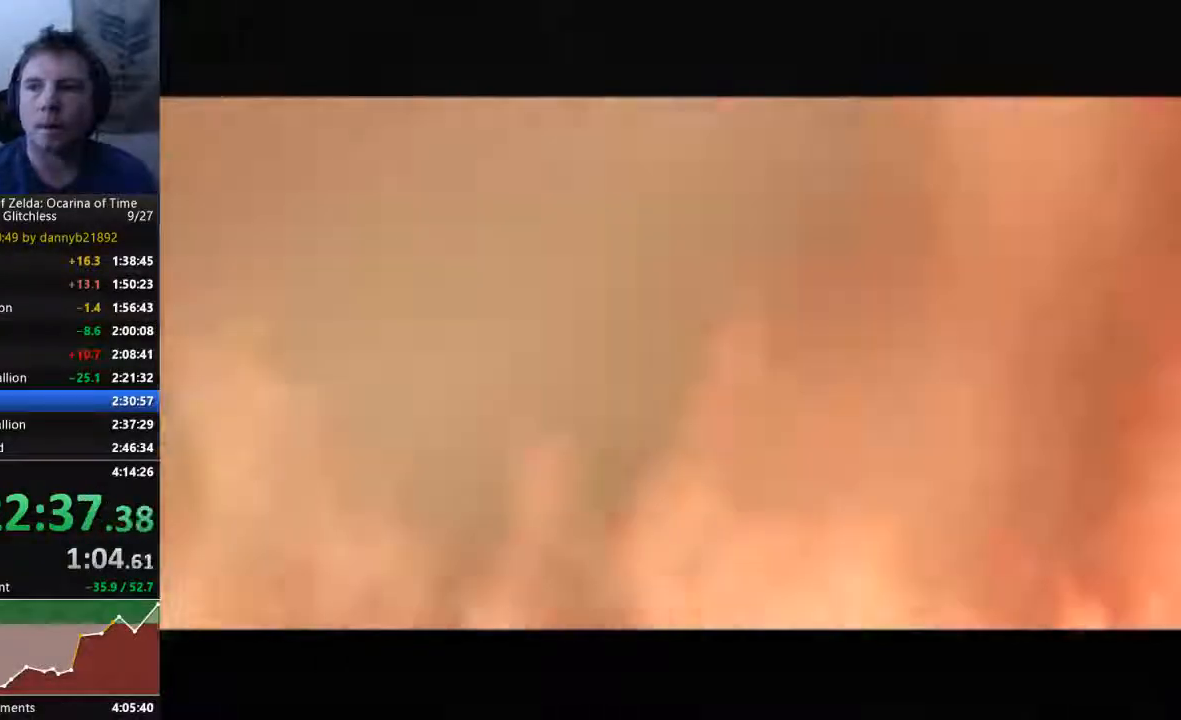
{"dt_ms": 500, "buttons": ["B"], "left_stick": "center", "events": [[33, "B", "down"], [133, "B", "up"], [167, "A", "down"], [267, "A", "up"], [267, "B", "down"], [367, "B", "up"], [433, "A", "down"], [467, "B", "down"], [500, "A", "up"]]}
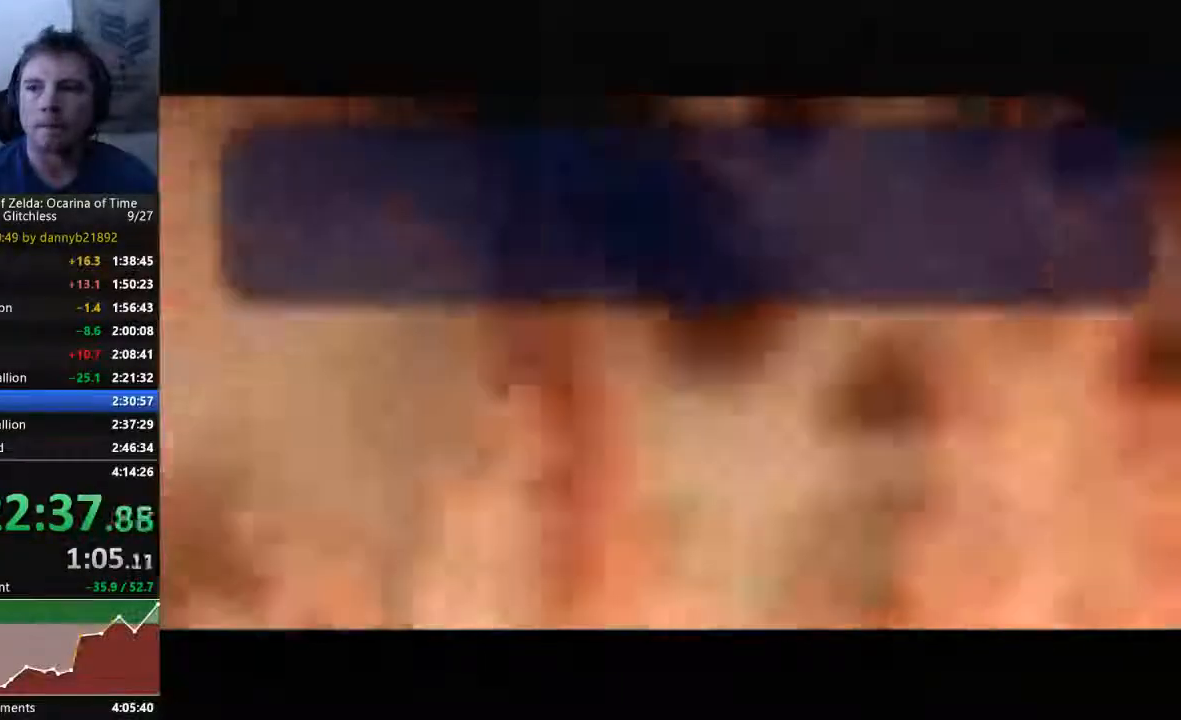
{"dt_ms": 500, "buttons": ["B"], "left_stick": "center", "events": [[100, "B", "up"], [133, "A", "down"], [233, "A", "up"], [233, "B", "down"], [333, "B", "up"], [367, "A", "down"], [433, "A", "up"], [433, "B", "down"]]}
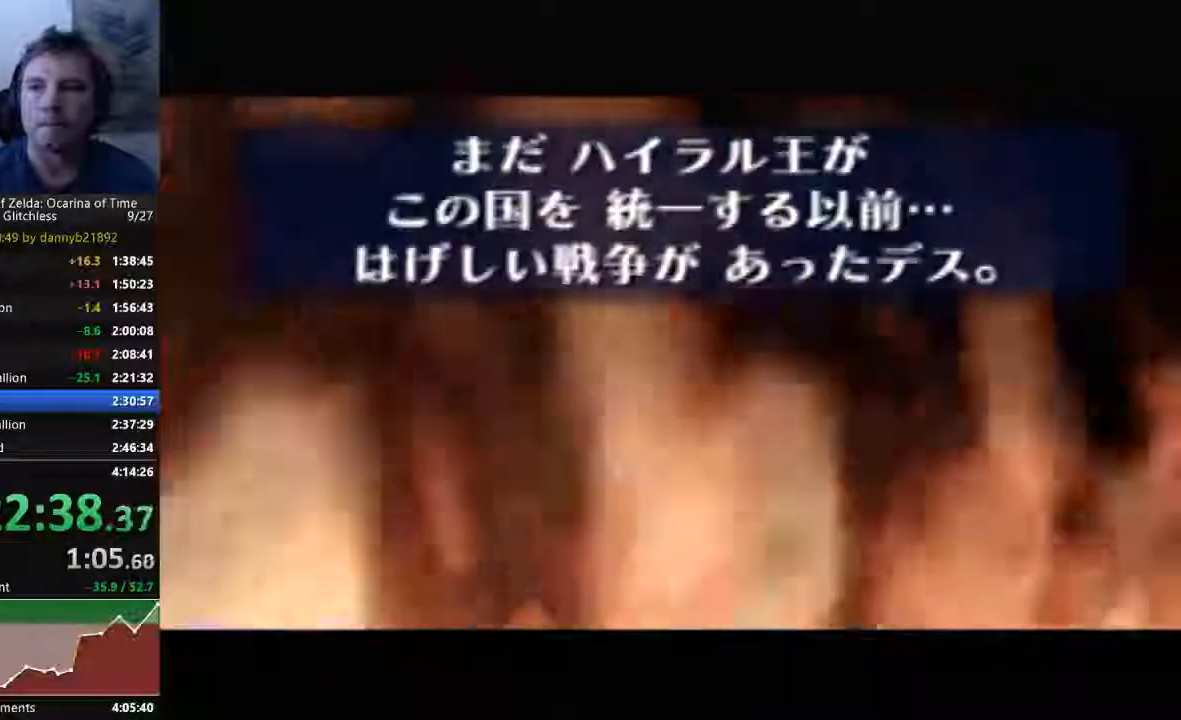
{"dt_ms": 500, "buttons": ["A"], "left_stick": "center", "events": [[33, "A", "down"], [33, "B", "up"], [133, "A", "up"], [133, "B", "down"], [233, "B", "up"], [267, "A", "down"], [367, "A", "up"], [367, "B", "down"], [433, "B", "up"], [467, "A", "down"]]}
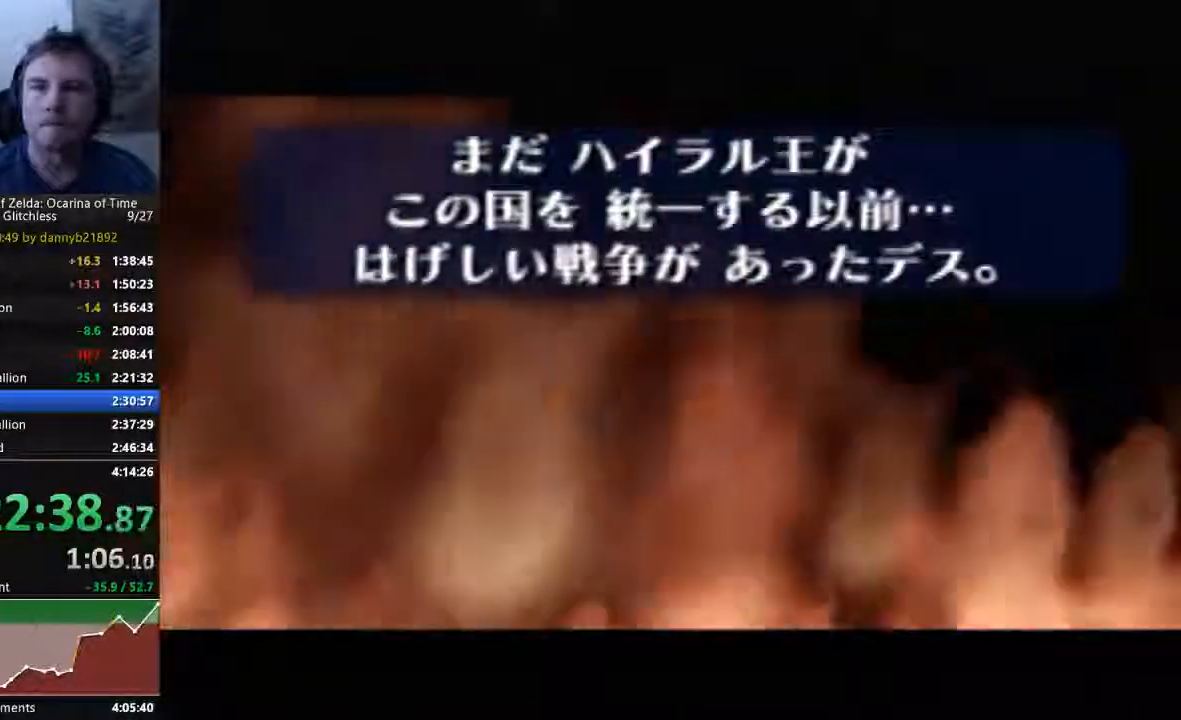
{"dt_ms": 500, "buttons": ["A"], "left_stick": "center", "events": [[67, "A", "up"], [67, "B", "down"], [200, "A", "down"], [200, "B", "up"], [300, "B", "down"], [333, "A", "up"], [400, "B", "up"], [467, "A", "down"]]}
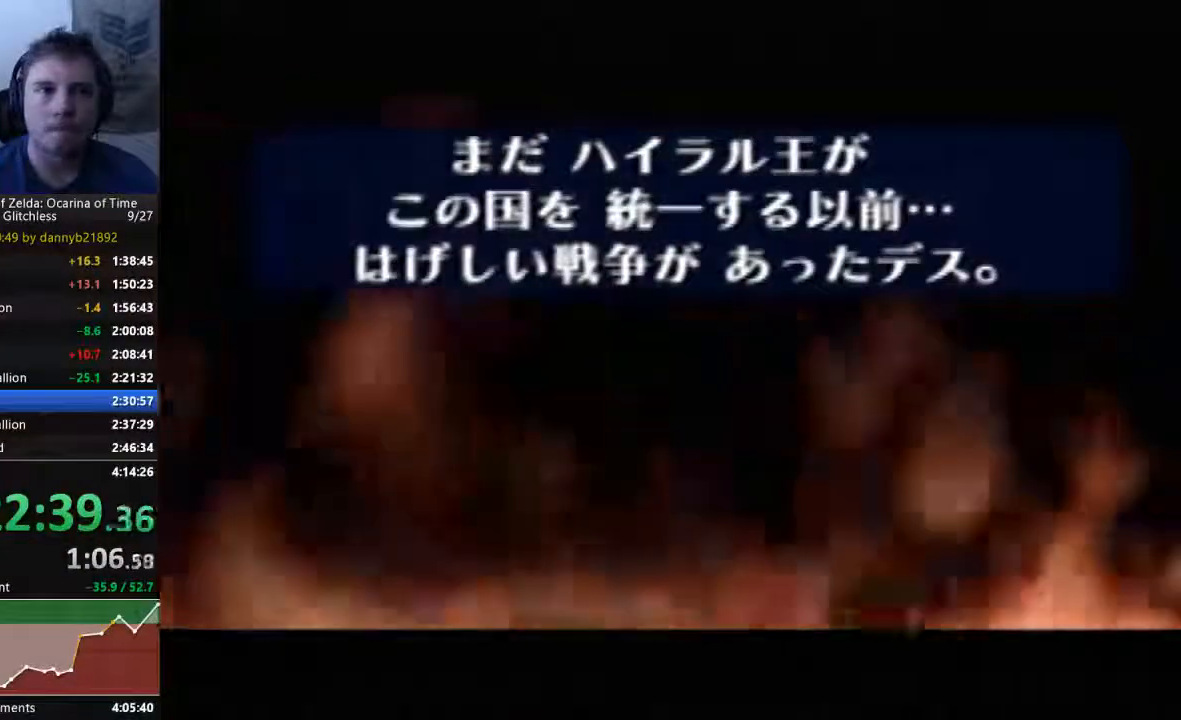
{"dt_ms": 500, "buttons": ["B"], "left_stick": "center", "events": [[33, "A", "up"], [33, "B", "down"], [167, "A", "down"], [167, "B", "up"], [267, "B", "down"], [300, "A", "up"], [367, "B", "up"], [400, "A", "down"], [467, "A", "up"], [467, "B", "down"]]}
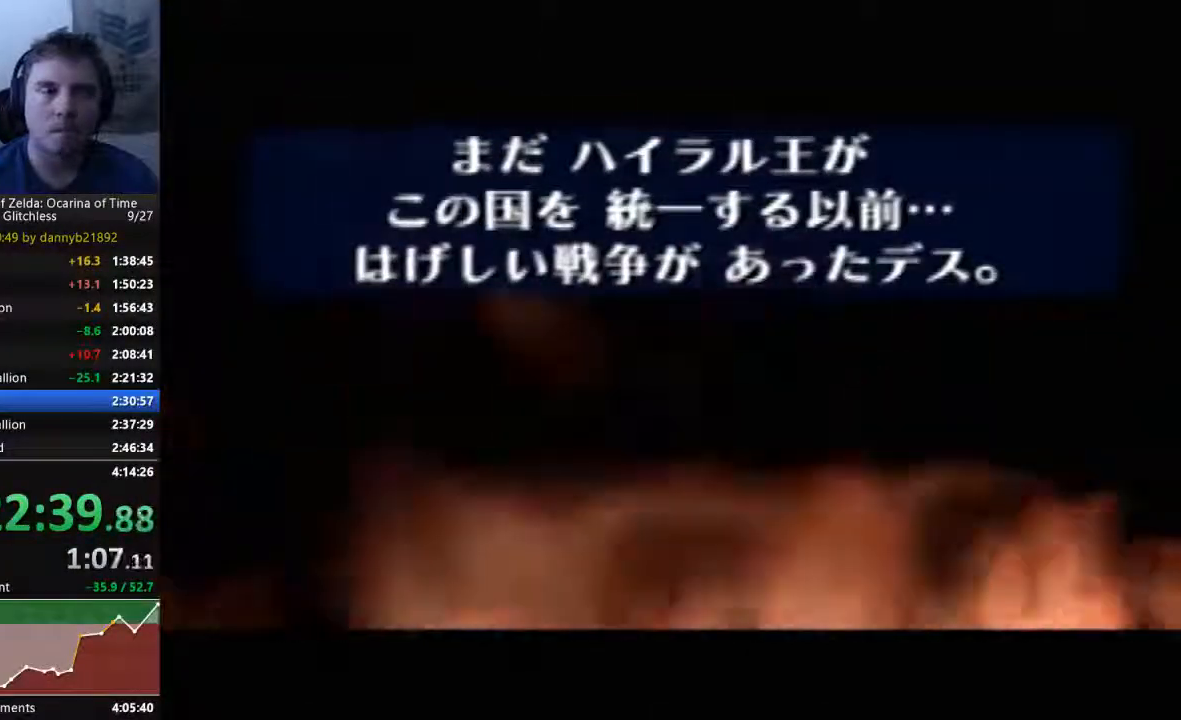
{"dt_ms": 500, "buttons": ["B"], "left_stick": "center", "events": [[100, "B", "up"], [133, "A", "down"], [200, "A", "up"], [233, "B", "down"], [333, "A", "down"], [333, "B", "up"], [433, "A", "up"], [433, "B", "down"]]}
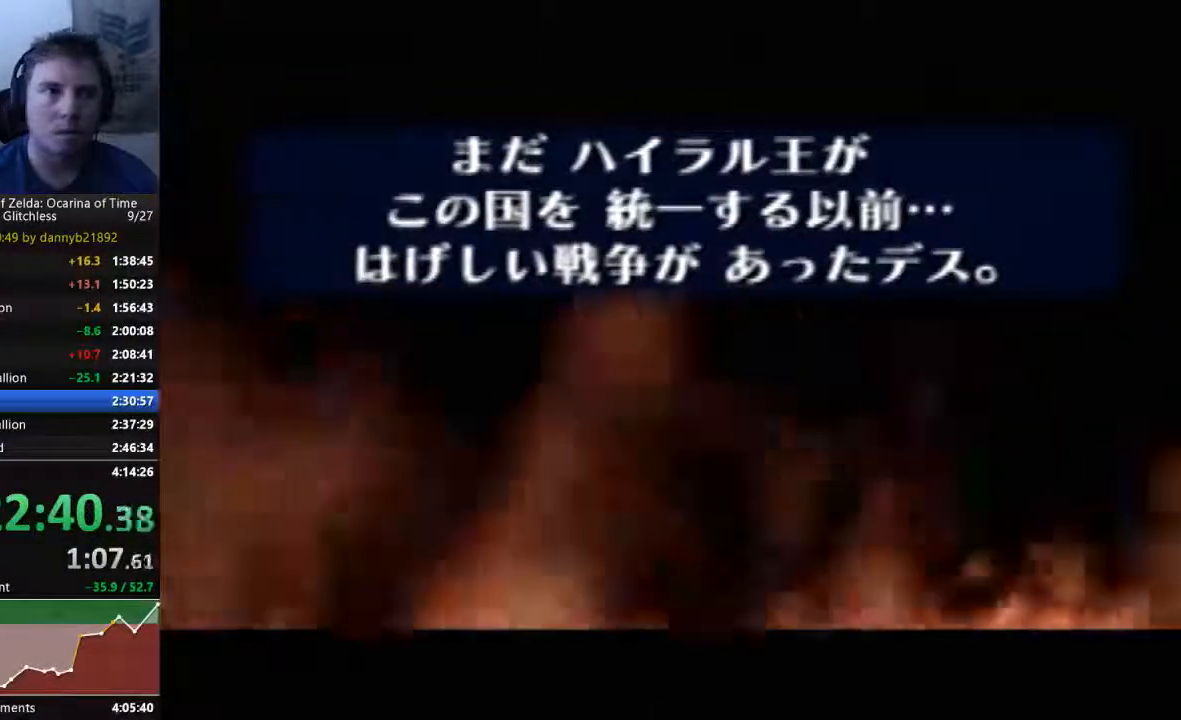
{"dt_ms": 500, "buttons": ["A"], "left_stick": "center", "events": [[33, "B", "up"], [67, "A", "down"], [133, "B", "down"], [167, "A", "up"], [300, "A", "down"], [300, "B", "up"], [367, "B", "down"], [400, "A", "up"], [467, "B", "up"], [500, "A", "down"]]}
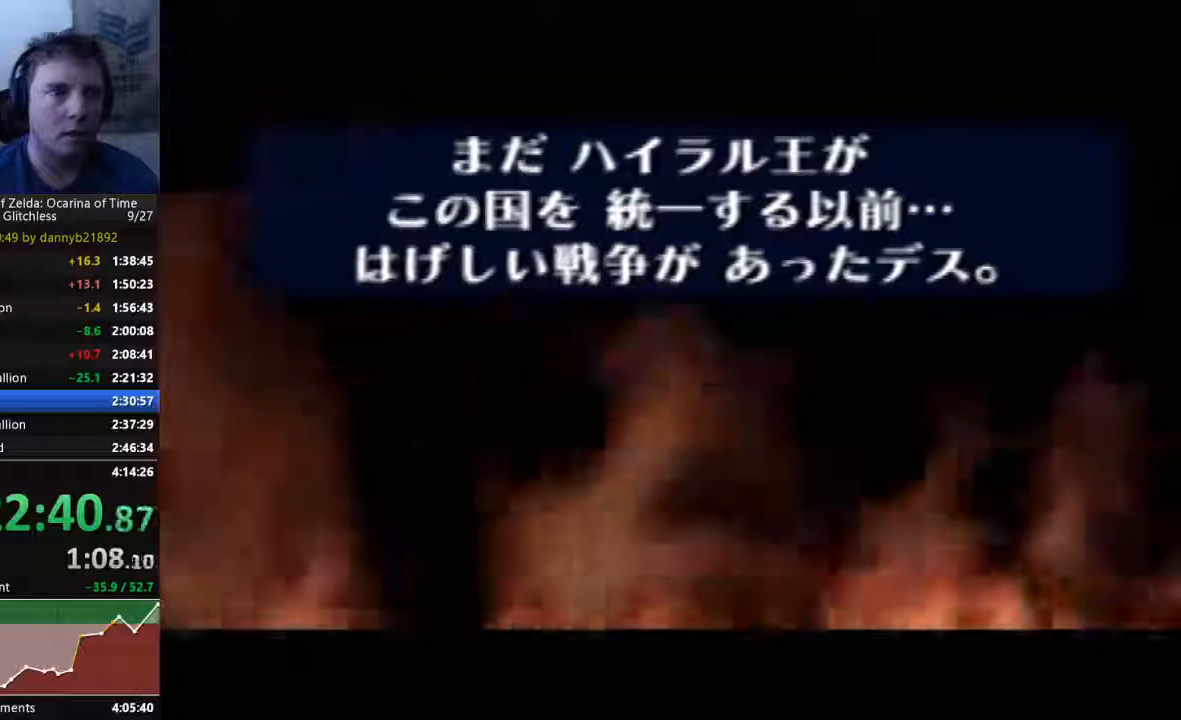
{"dt_ms": 500, "buttons": ["B"], "left_stick": "center", "events": [[67, "A", "up"], [67, "B", "down"], [200, "A", "down"], [200, "B", "up"], [300, "A", "up"], [300, "B", "down"], [400, "A", "down"], [400, "B", "up"], [500, "A", "up"], [500, "B", "down"]]}
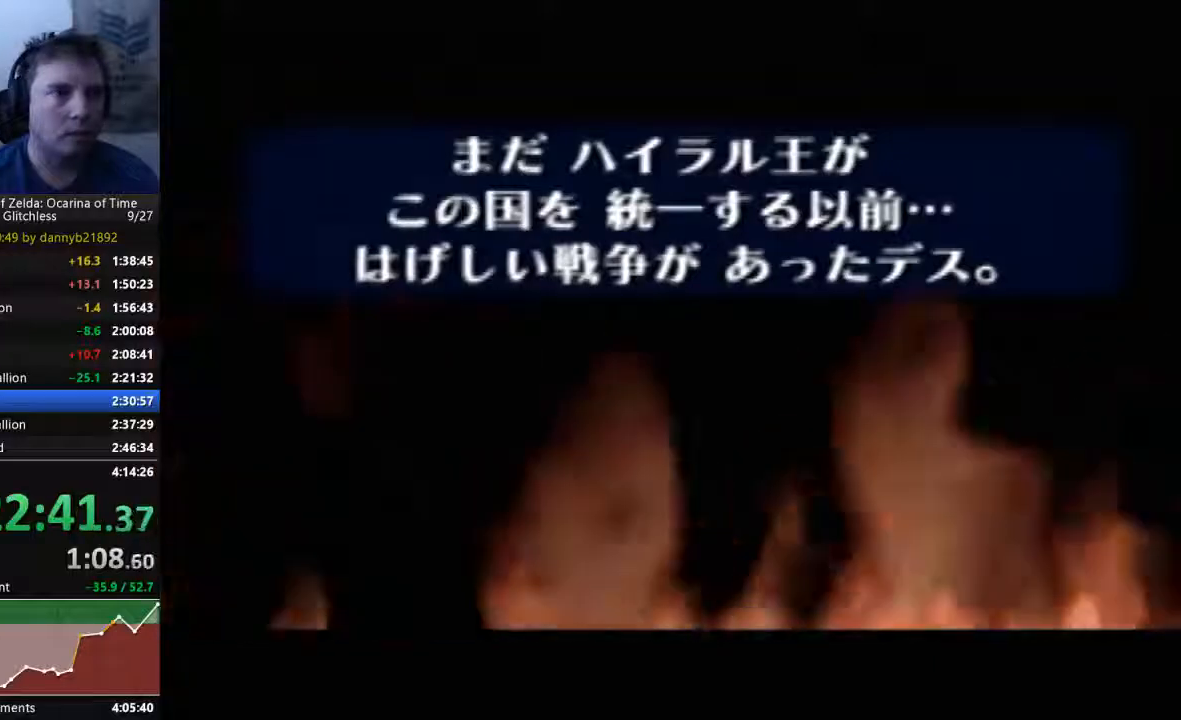
{"dt_ms": 500, "buttons": ["B"], "left_stick": "center", "events": [[100, "A", "down"], [100, "B", "up"], [233, "A", "up"], [233, "B", "down"], [333, "B", "up"], [367, "A", "down"], [433, "A", "up"], [433, "B", "down"]]}
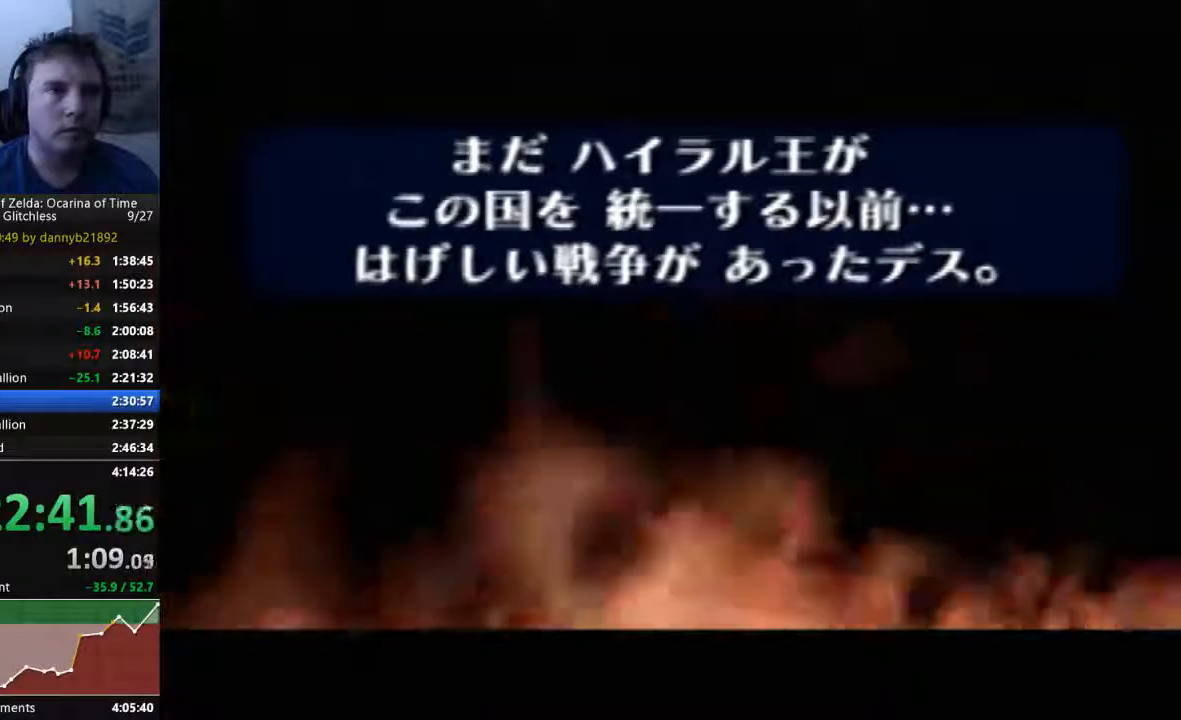
{"dt_ms": 500, "buttons": ["A"], "left_stick": "center", "events": [[67, "A", "down"], [67, "B", "up"], [167, "A", "up"], [167, "B", "down"], [300, "A", "down"], [300, "B", "up"], [400, "A", "up"], [400, "B", "down"], [500, "A", "down"], [500, "B", "up"]]}
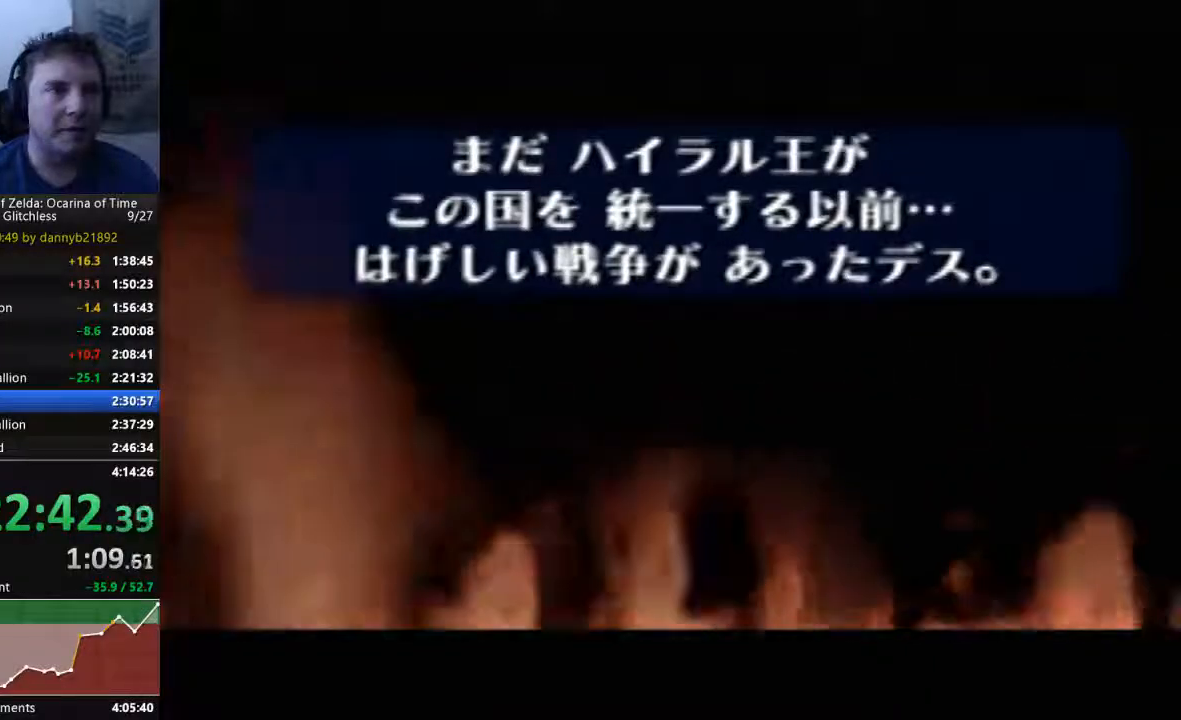
{"dt_ms": 500, "buttons": ["A", "B"], "left_stick": "center", "events": [[67, "B", "down"], [133, "A", "up"], [200, "A", "down"], [233, "B", "up"], [300, "B", "down"], [333, "A", "up"], [433, "A", "down"], [433, "B", "up"], [500, "B", "down"]]}
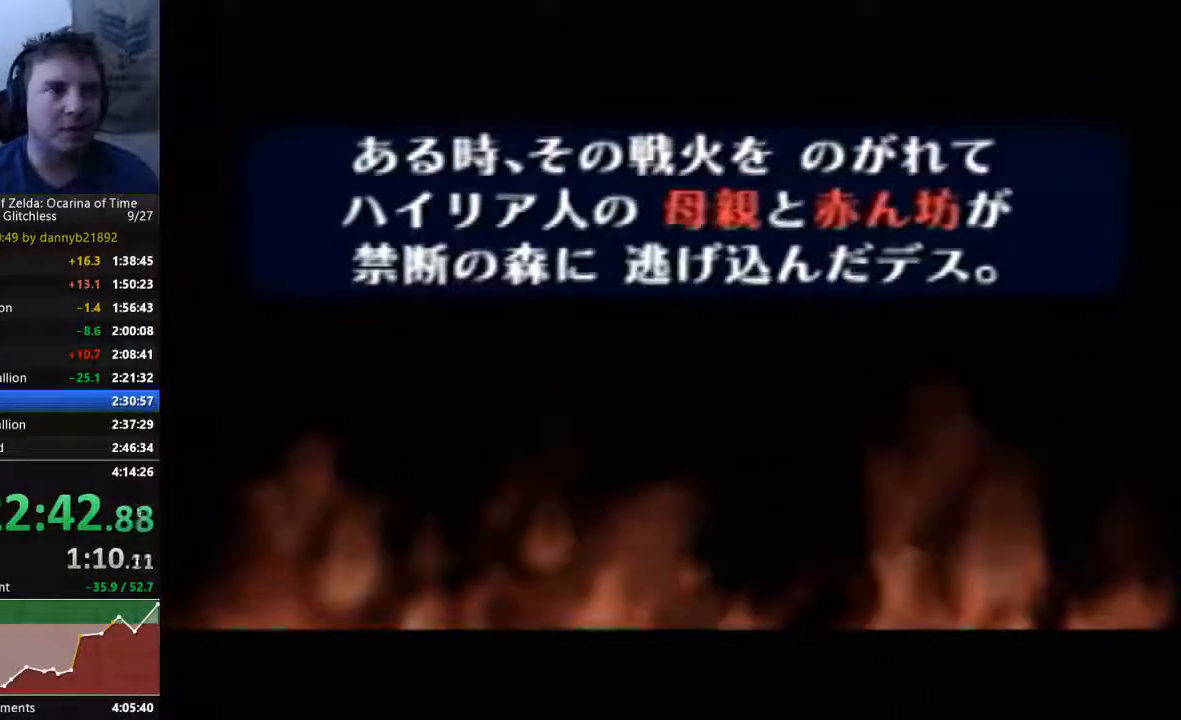
{"dt_ms": 500, "buttons": ["B"], "left_stick": "center", "events": [[33, "A", "up"], [133, "A", "down"], [133, "B", "up"], [233, "B", "down"], [267, "A", "up"], [367, "A", "down"], [367, "B", "up"], [433, "B", "down"], [467, "A", "up"]]}
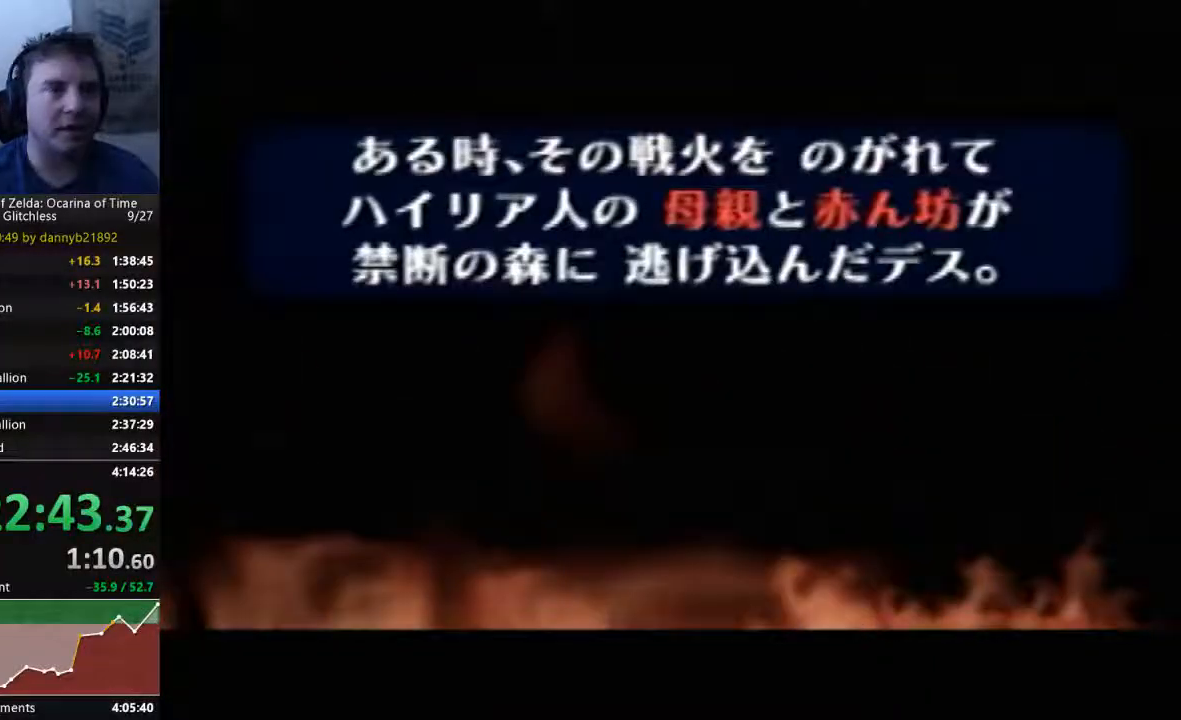
{"dt_ms": 500, "buttons": ["A"], "left_stick": "center", "events": [[67, "A", "down"], [67, "B", "up"], [167, "A", "up"], [167, "B", "down"], [300, "A", "down"], [300, "B", "up"], [400, "A", "up"], [400, "B", "down"], [467, "A", "down"], [467, "B", "up"]]}
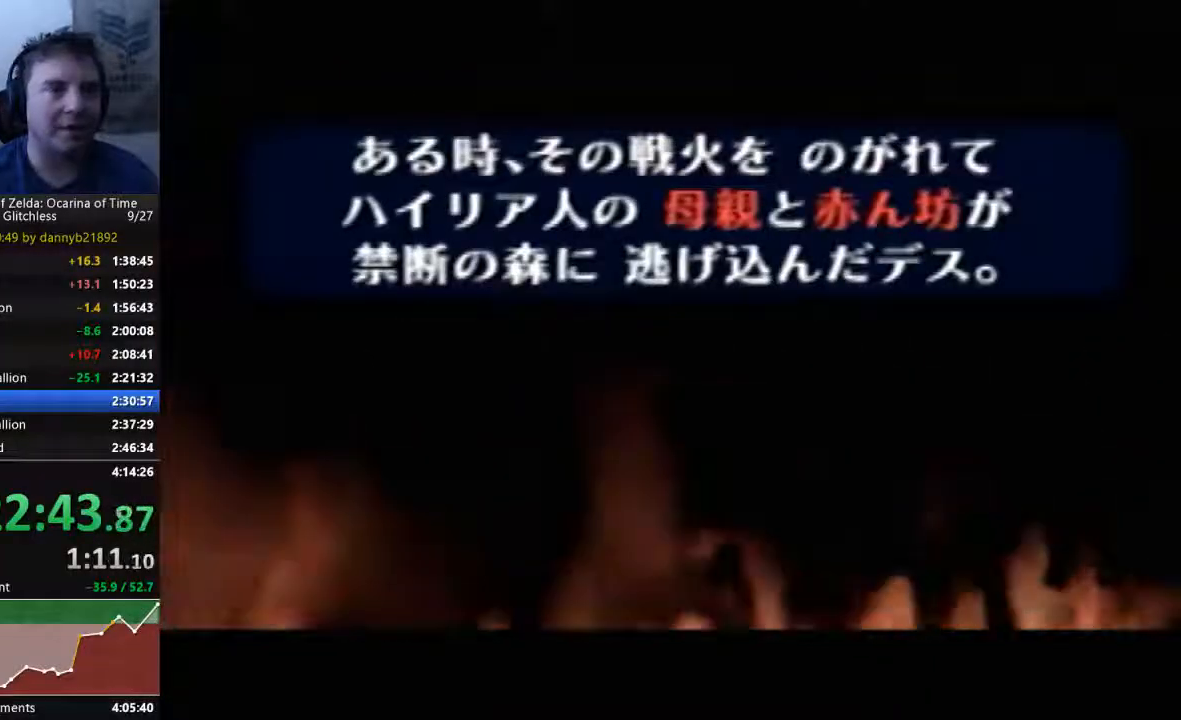
{"dt_ms": 500, "buttons": ["A", "B"], "left_stick": "center", "events": [[67, "B", "down"], [100, "A", "up"], [200, "A", "down"], [200, "B", "up"], [333, "A", "up"], [333, "B", "down"], [433, "A", "down"]]}
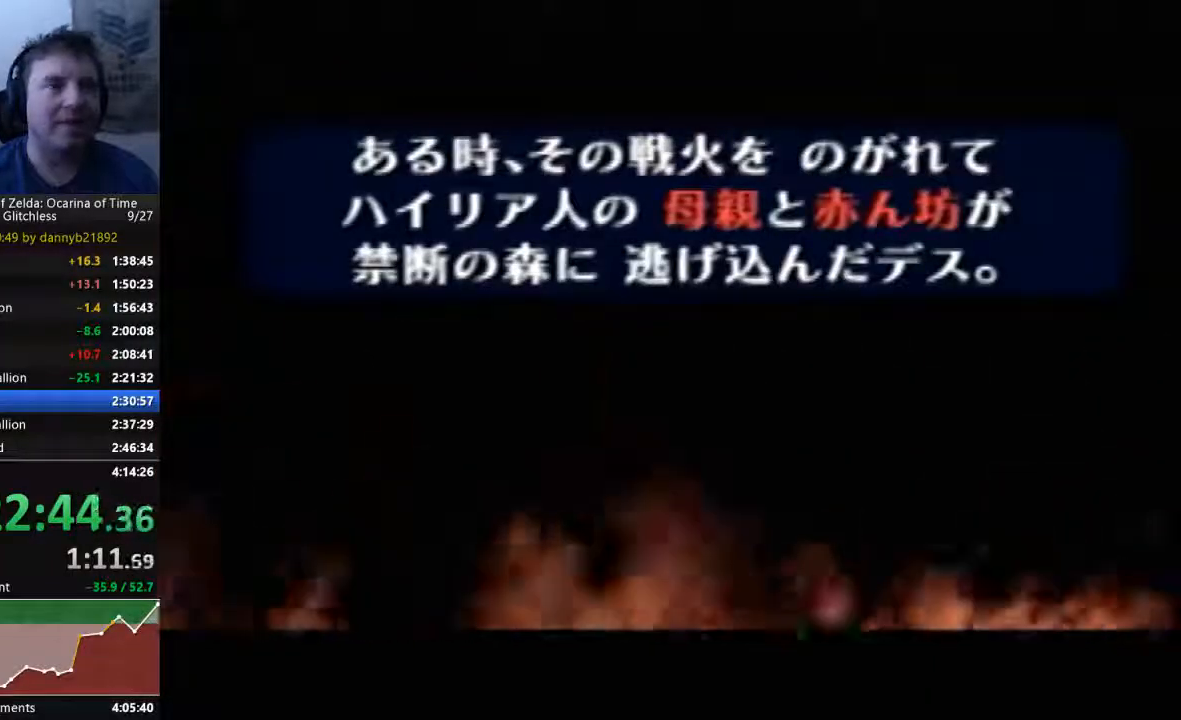
{"dt_ms": 500, "buttons": ["B"], "left_stick": "center", "events": [[33, "A", "up"], [133, "A", "down"], [133, "B", "up"], [233, "A", "up"], [233, "B", "down"], [367, "B", "up"], [400, "A", "down"], [467, "A", "up"], [467, "B", "down"]]}
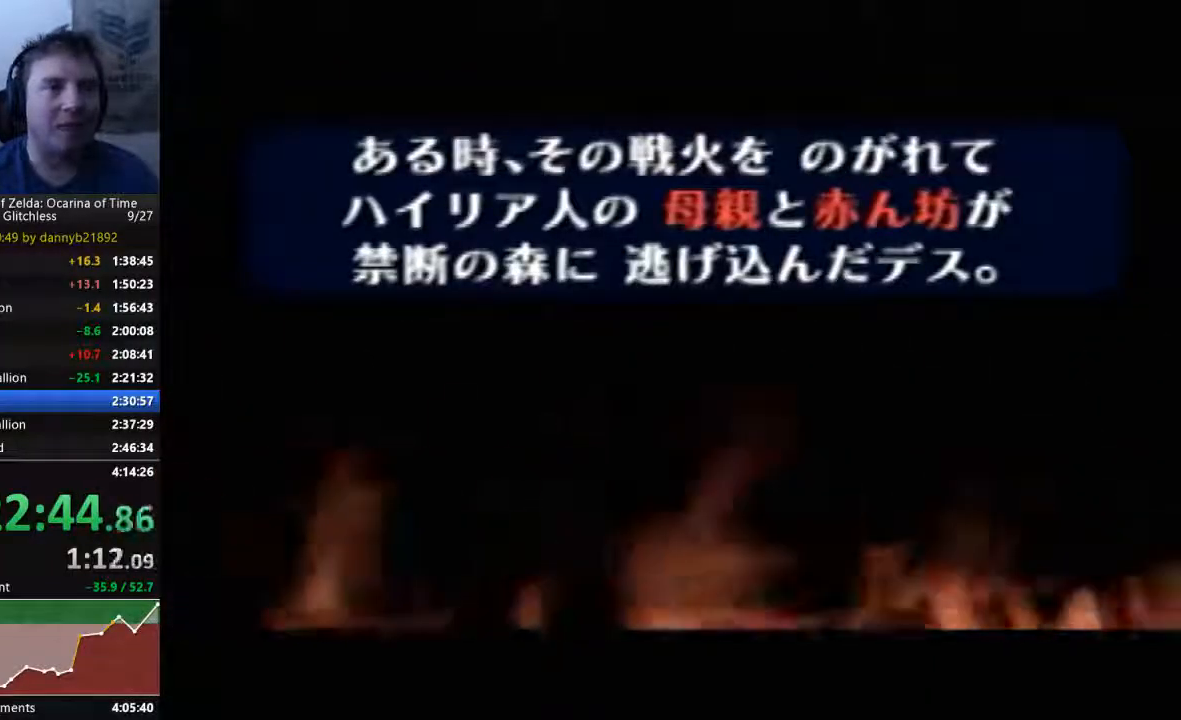
{"dt_ms": 500, "buttons": [], "left_stick": "center", "events": [[67, "B", "up"], [100, "A", "down"], [200, "A", "up"], [200, "B", "down"], [300, "B", "up"], [333, "A", "down"], [400, "A", "up"], [400, "B", "down"], [500, "B", "up"]]}
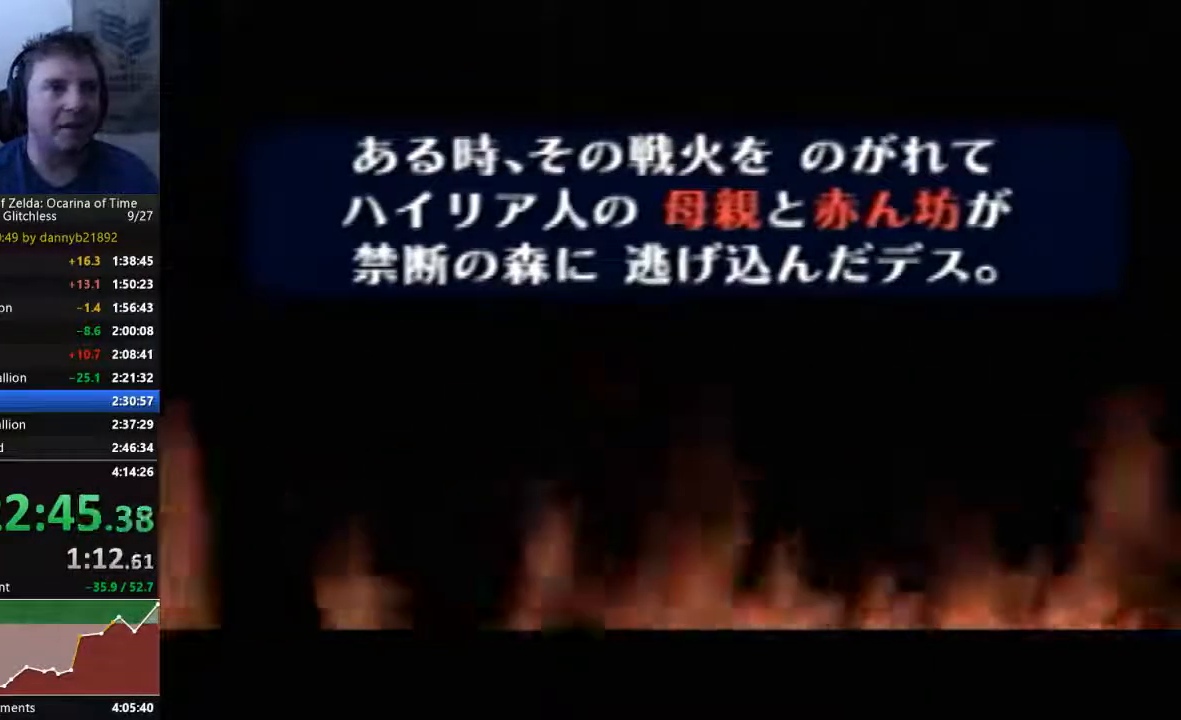
{"dt_ms": 500, "buttons": ["A"], "left_stick": "center", "events": [[33, "A", "down"], [100, "B", "down"], [133, "A", "up"], [233, "B", "up"], [267, "A", "down"], [367, "A", "up"], [367, "B", "down"], [433, "A", "down"], [433, "B", "up"]]}
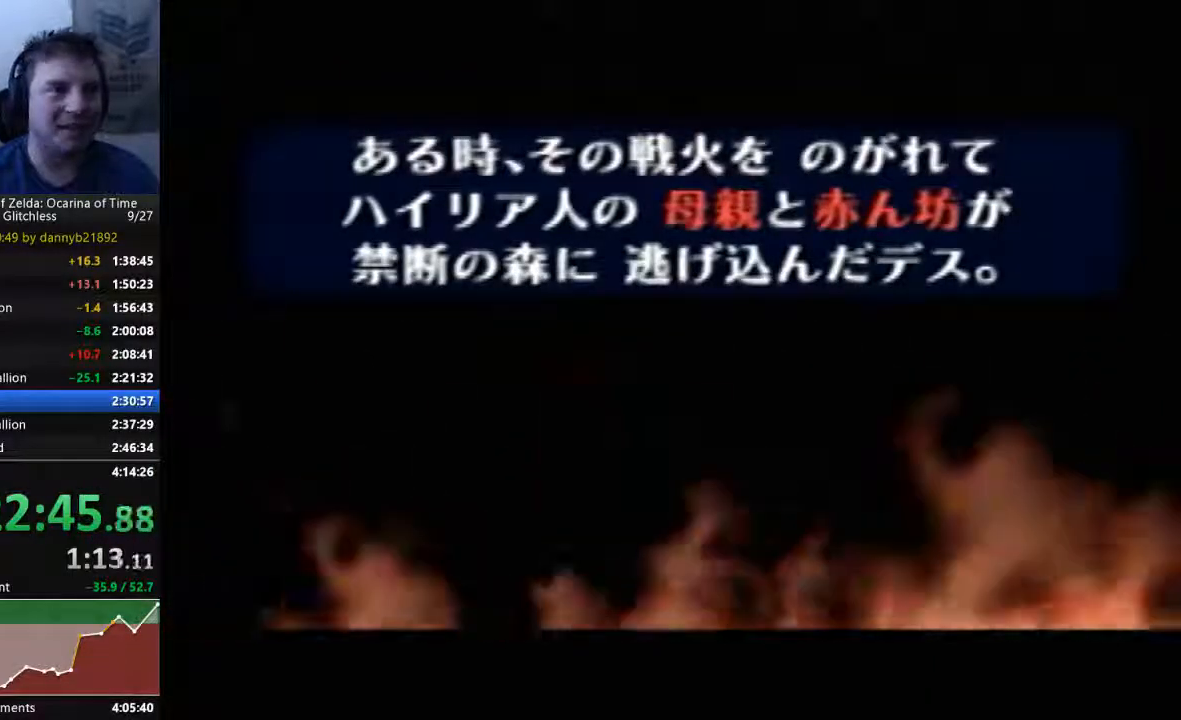
{"dt_ms": 500, "buttons": ["B"], "left_stick": "center", "events": [[33, "B", "down"], [67, "A", "up"], [167, "A", "down"], [167, "B", "up"], [267, "A", "up"], [267, "B", "down"], [367, "A", "down"], [367, "B", "up"], [467, "A", "up"], [467, "B", "down"]]}
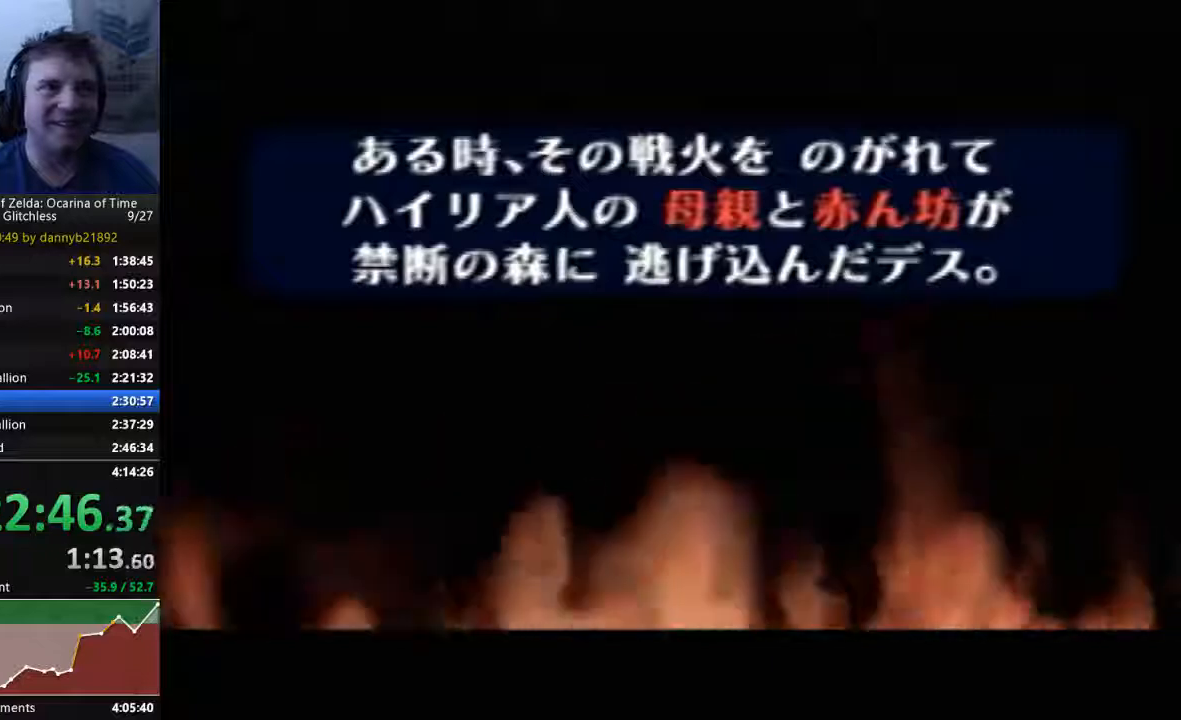
{"dt_ms": 500, "buttons": ["A"], "left_stick": "center", "events": [[67, "A", "down"], [67, "B", "up"], [167, "A", "up"], [167, "B", "down"], [267, "A", "down"], [267, "B", "up"], [367, "A", "up"], [367, "B", "down"], [433, "A", "down"], [467, "B", "up"]]}
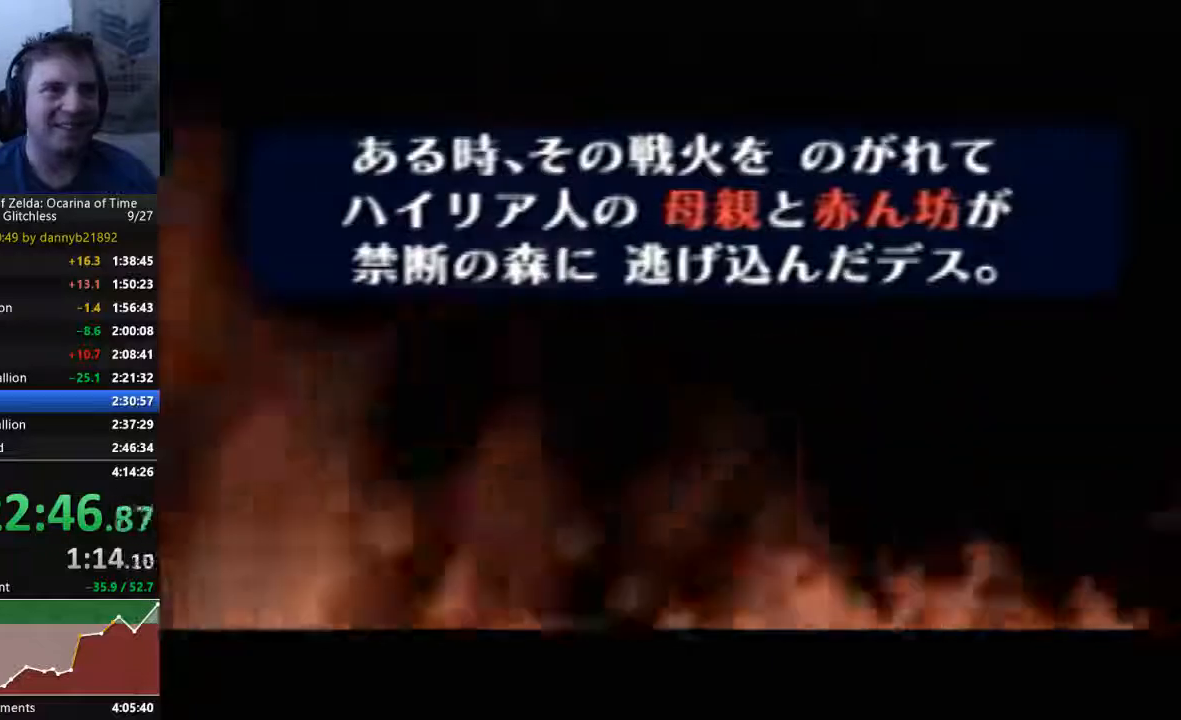
{"dt_ms": 500, "buttons": ["B"], "left_stick": "center", "events": [[67, "A", "up"], [67, "B", "down"], [167, "A", "down"], [167, "B", "up"], [267, "A", "up"], [267, "B", "down"], [367, "B", "up"], [400, "A", "down"], [467, "B", "down"], [500, "A", "up"]]}
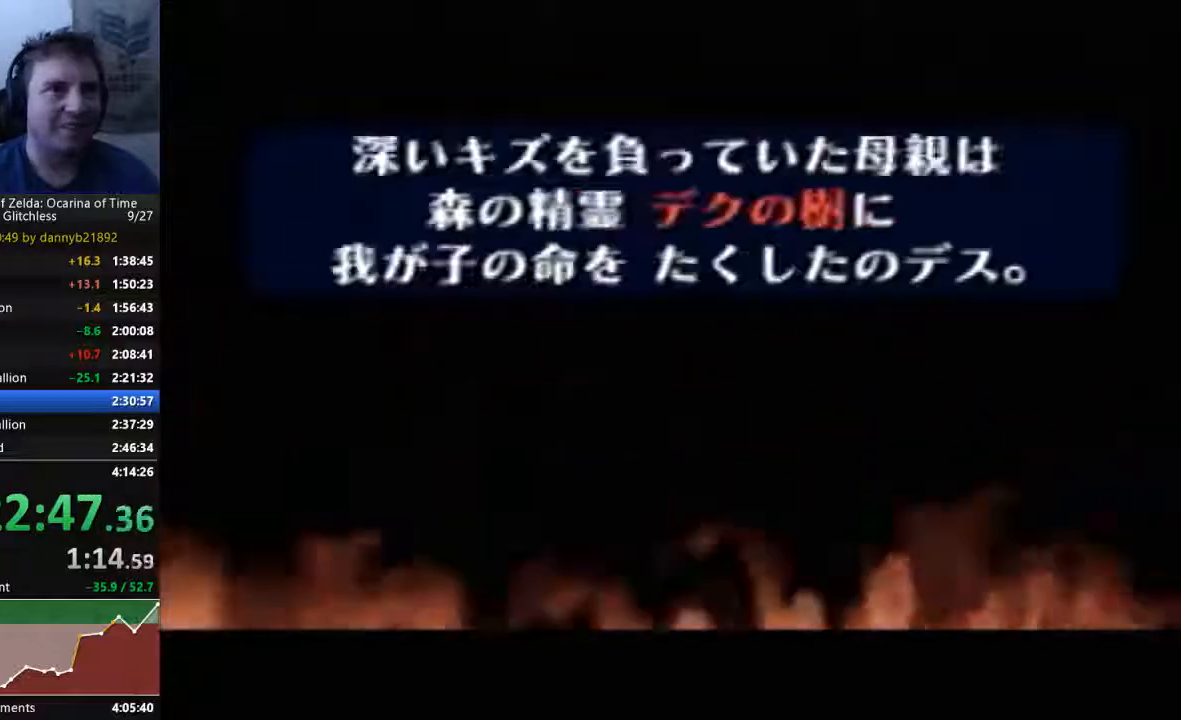
{"dt_ms": 500, "buttons": ["B"], "left_stick": "center", "events": [[67, "A", "down"], [67, "B", "up"], [200, "A", "up"], [200, "B", "down"], [300, "B", "up"], [333, "A", "down"], [400, "A", "up"], [400, "B", "down"]]}
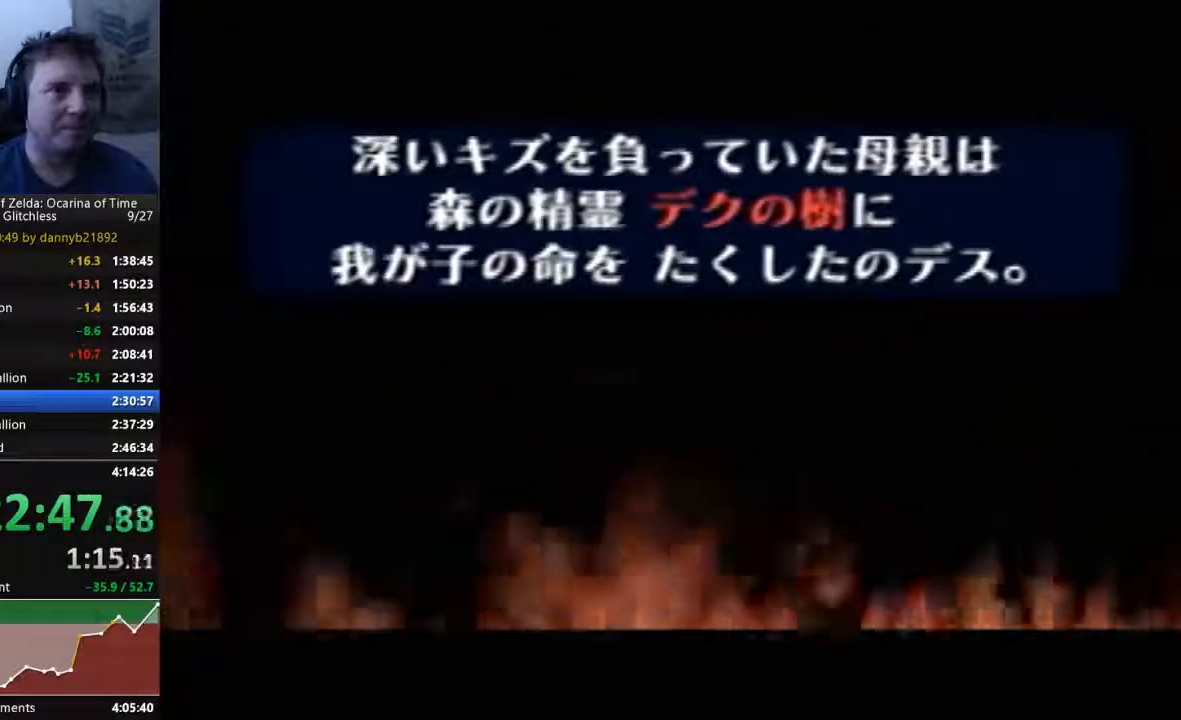
{"dt_ms": 500, "buttons": ["A"], "left_stick": "center", "events": [[33, "A", "down"], [33, "B", "up"], [100, "A", "up"], [100, "B", "down"], [233, "B", "up"], [267, "A", "down"], [333, "A", "up"], [333, "B", "down"], [467, "A", "down"], [467, "B", "up"]]}